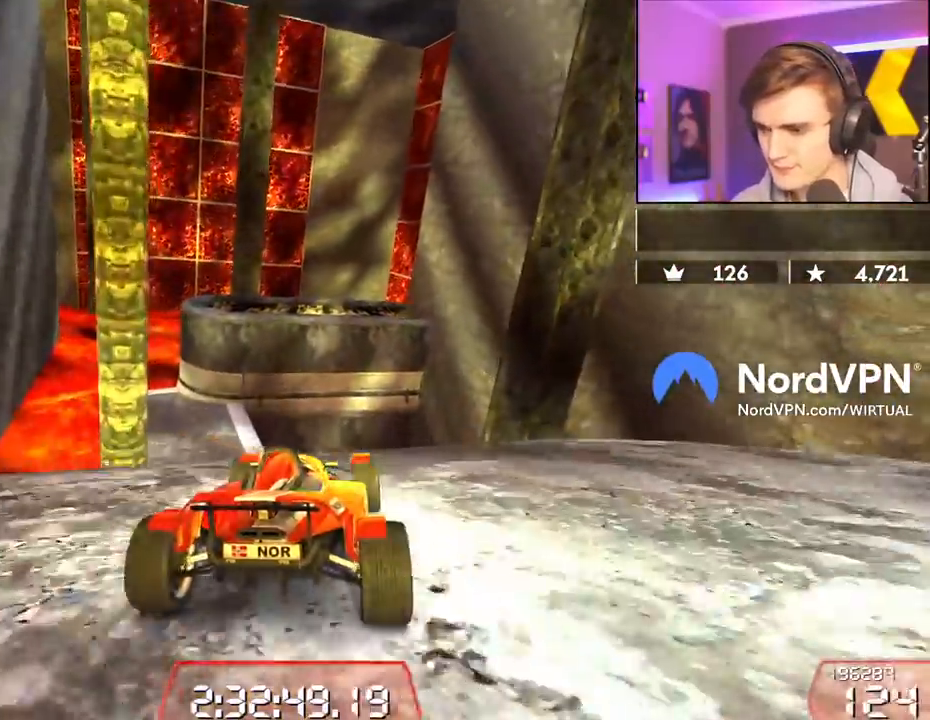
Gameplay with keyboard; each line is a JSON object with the keys held at the frame after it. "events" lists presses ("down") and releases ("up") of "brake", "down", "left", "right" and "up" between this image and that frame as [ms after this image, input, new state], when the widget could be followed in between. No other keys are recorded. Mouse input is not recorded. Key names are as the overlay labels them; some are game actions (e.g. jump) rather than physical keys.
{"keys": ["up"], "events": [[50, "right", "up"]]}
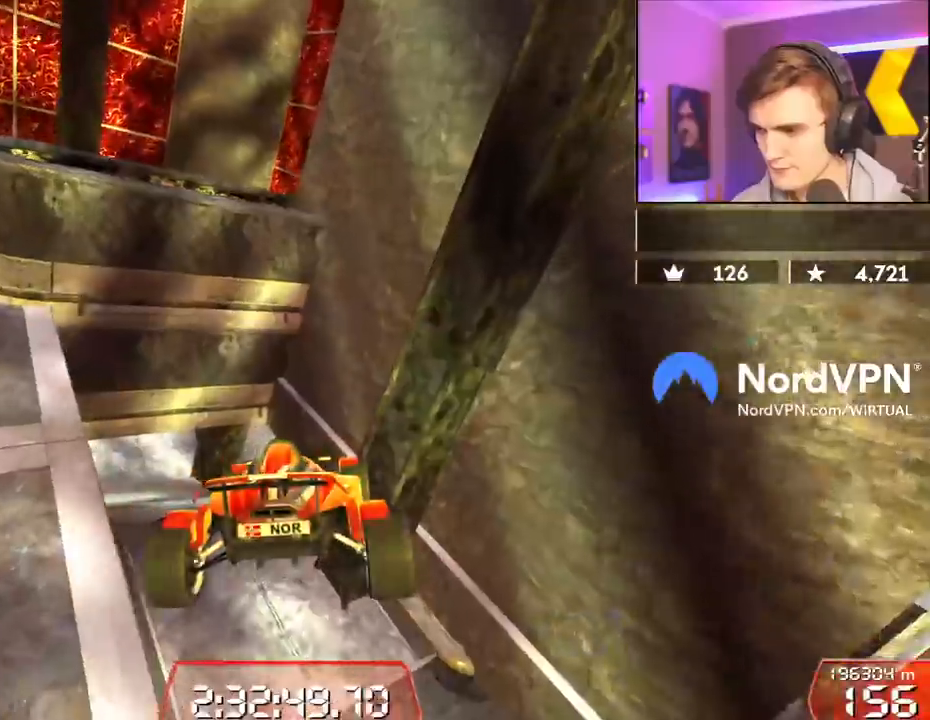
{"keys": ["left"], "events": [[100, "left", "down"], [200, "up", "up"]]}
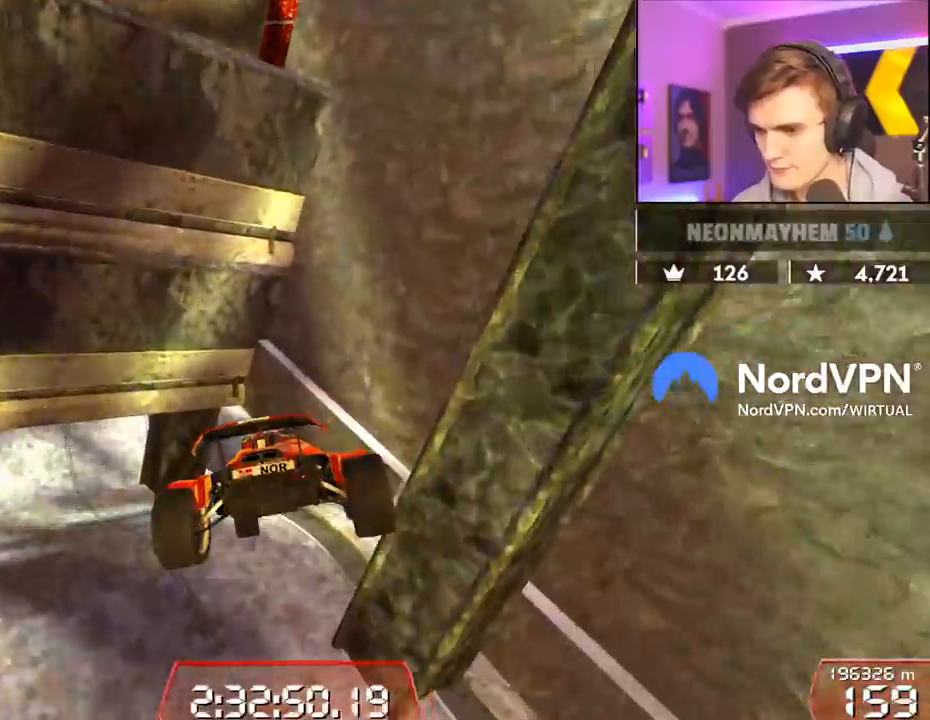
{"keys": [], "events": [[34, "brake", "down"], [117, "brake", "up"], [117, "up", "down"], [267, "up", "up"], [450, "left", "up"], [450, "up", "down"], [500, "up", "up"]]}
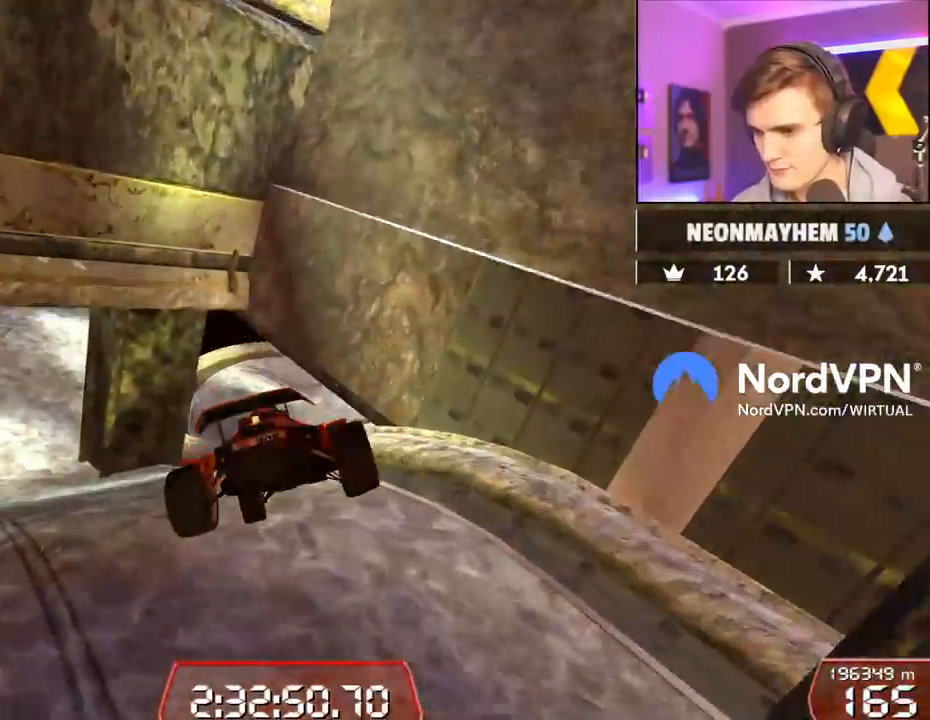
{"keys": [], "events": [[50, "left", "down"], [134, "left", "up"], [184, "right", "down"], [367, "right", "up"]]}
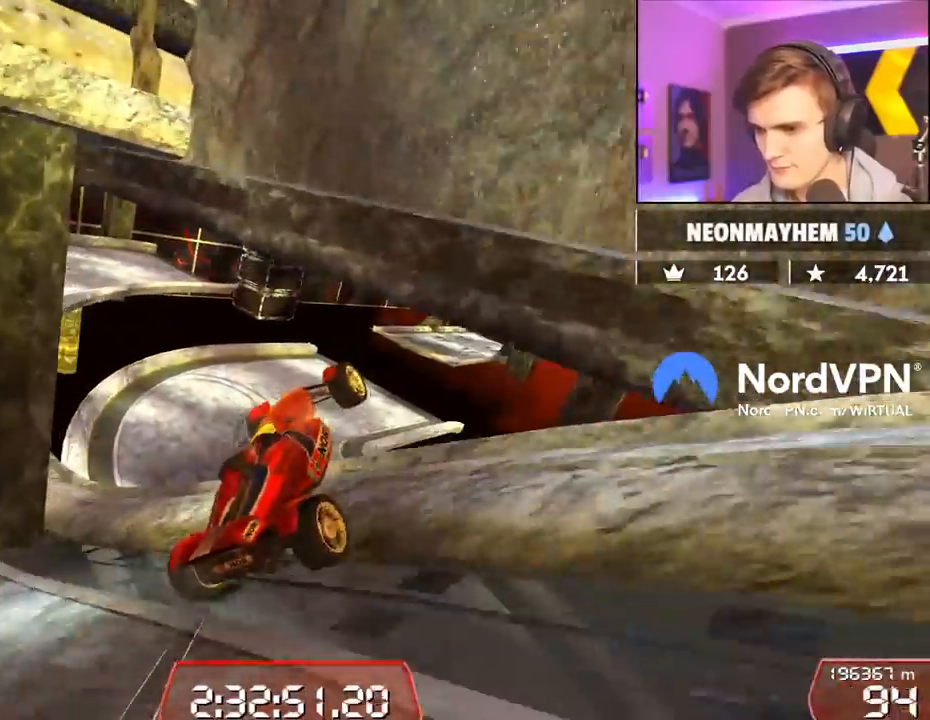
{"keys": ["down", "left"], "events": [[17, "left", "down"], [67, "left", "up"], [100, "right", "down"], [200, "right", "up"], [250, "left", "down"], [300, "down", "down"]]}
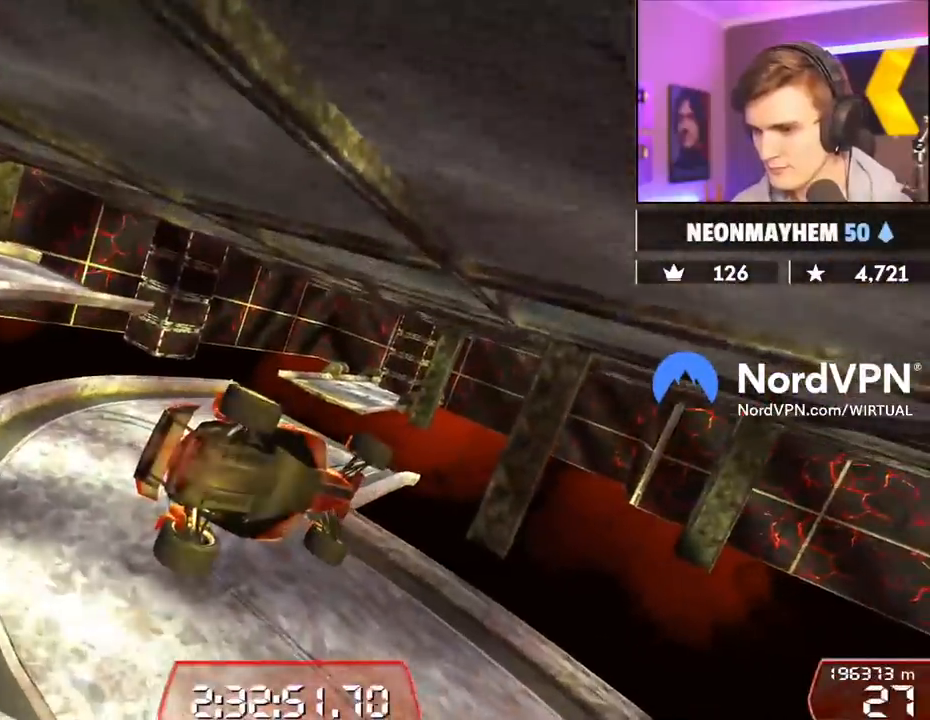
{"keys": ["up"], "events": [[217, "down", "up"], [317, "left", "up"], [317, "up", "down"]]}
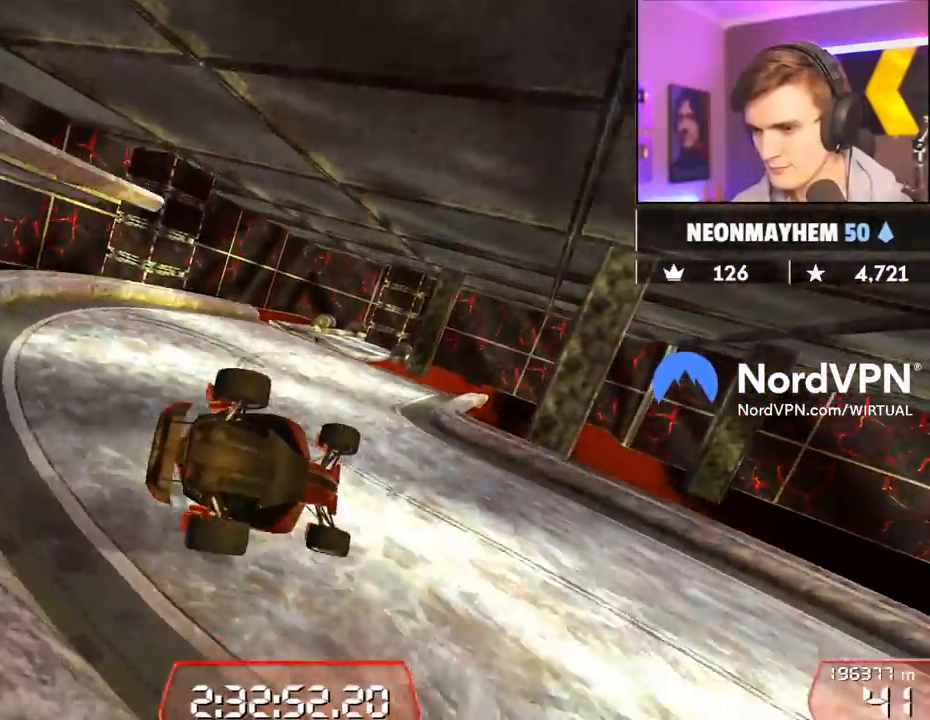
{"keys": ["up"], "events": []}
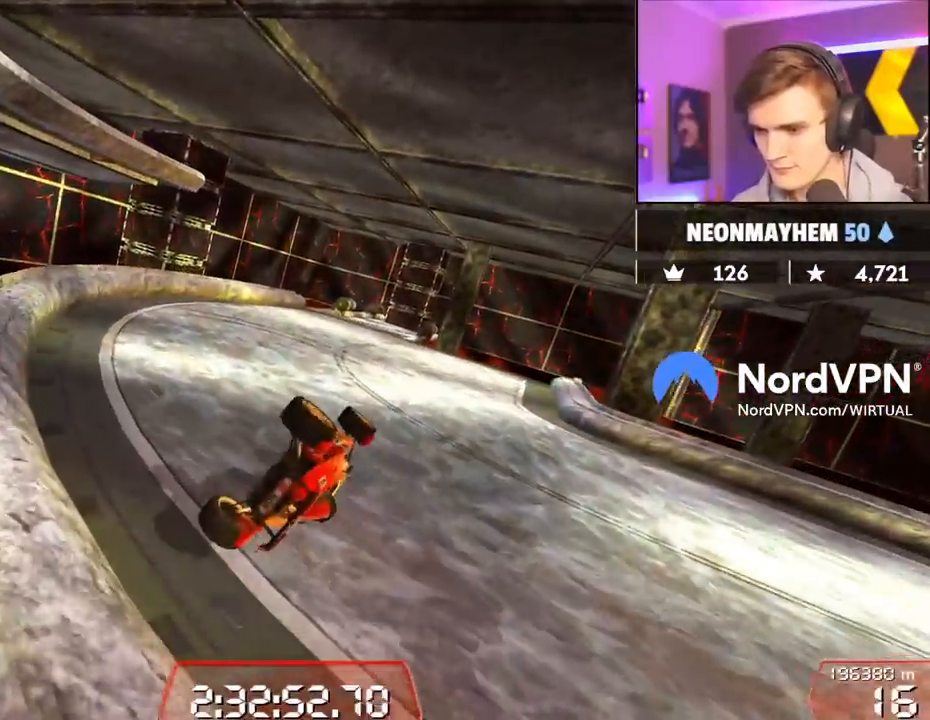
{"keys": ["right"], "events": [[67, "right", "down"], [150, "up", "up"]]}
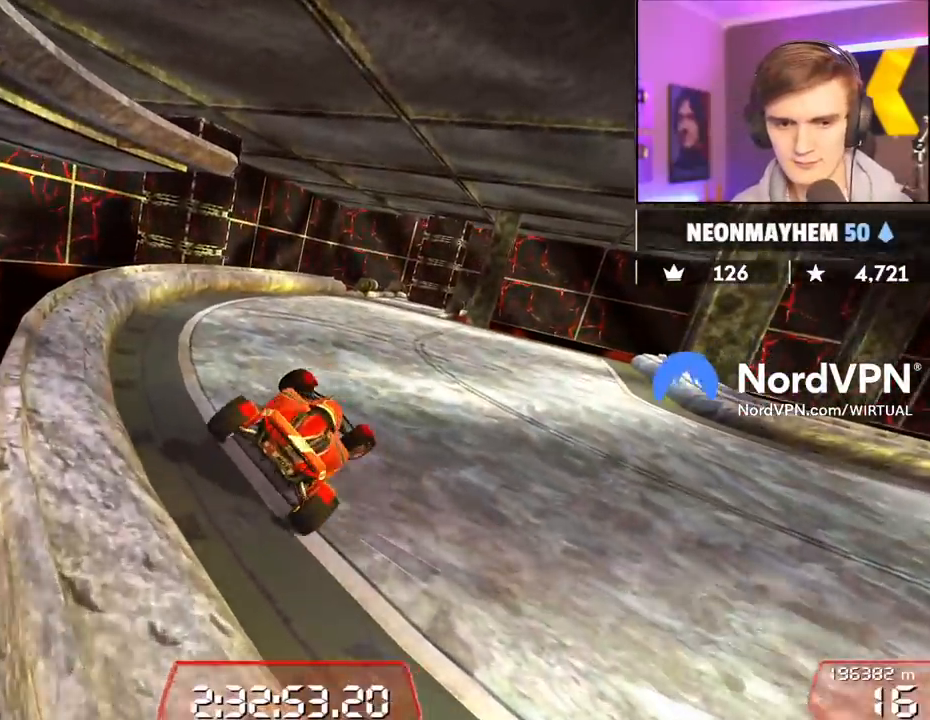
{"keys": ["right", "up"], "events": [[84, "up", "down"]]}
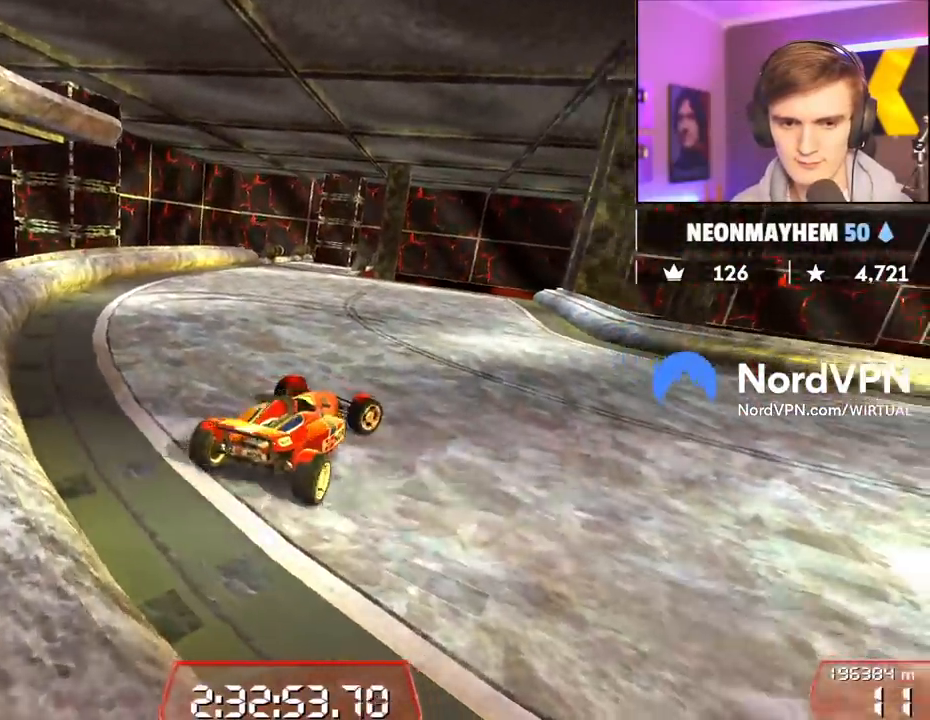
{"keys": ["right", "up"], "events": []}
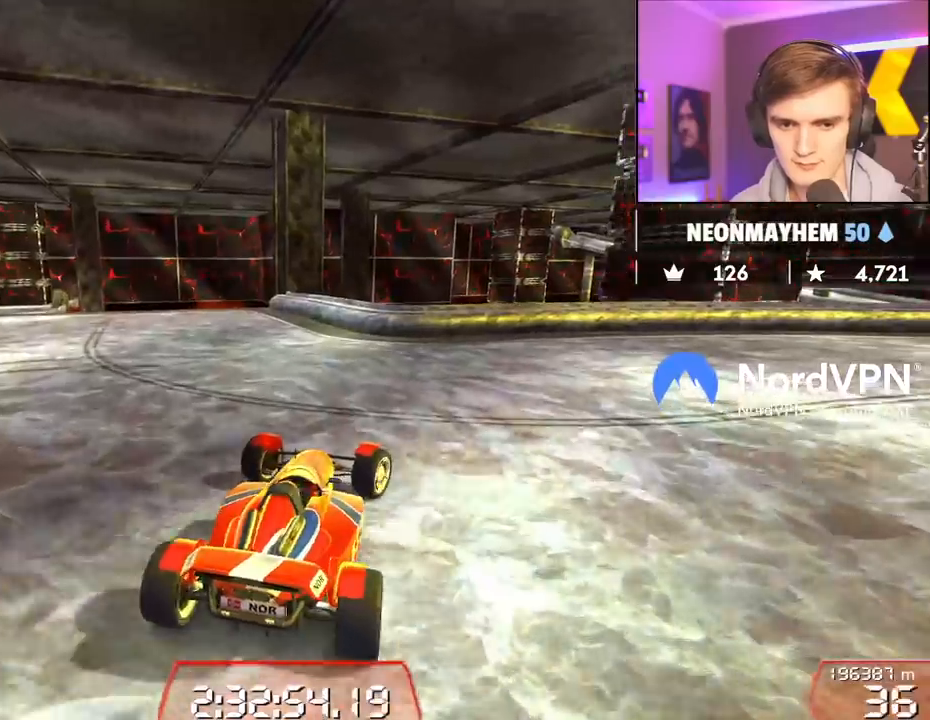
{"keys": ["right", "up"], "events": []}
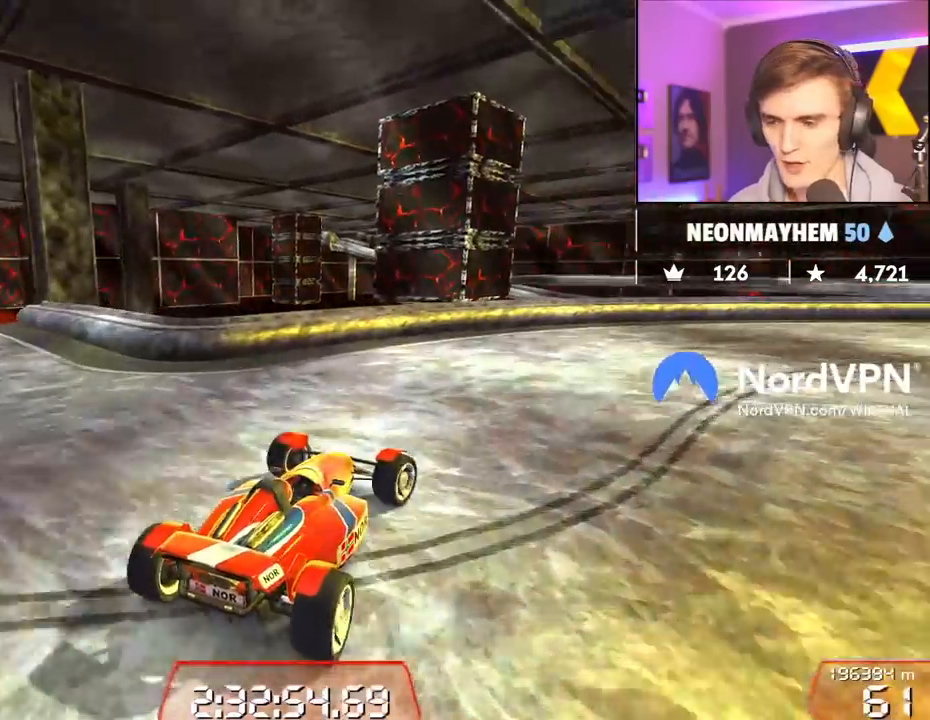
{"keys": ["up"], "events": [[267, "right", "up"]]}
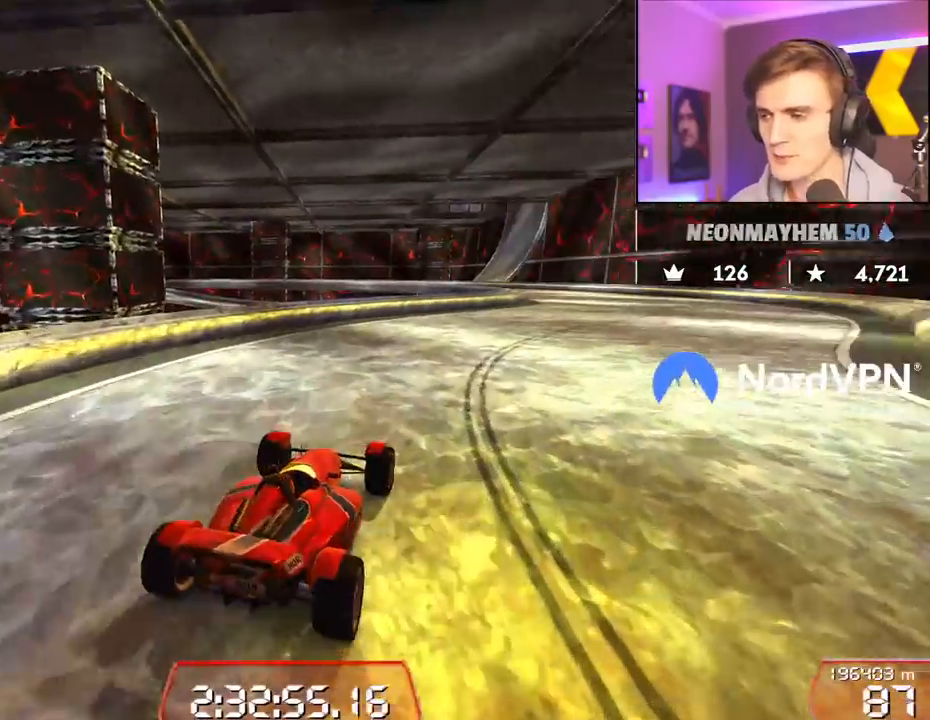
{"keys": ["up"], "events": [[50, "right", "down"], [417, "right", "up"]]}
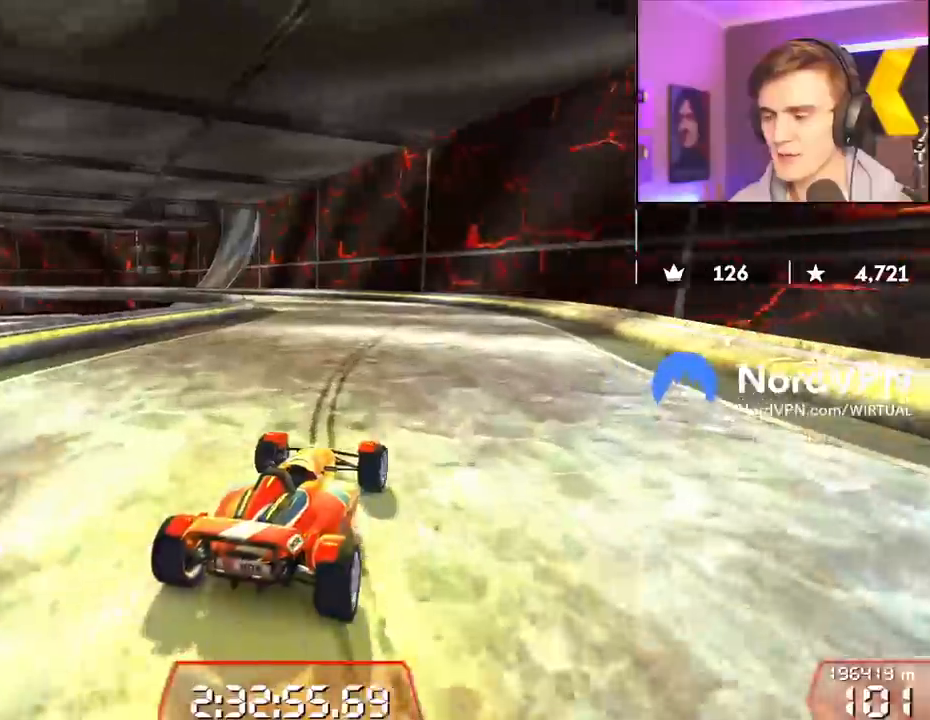
{"keys": ["up"], "events": []}
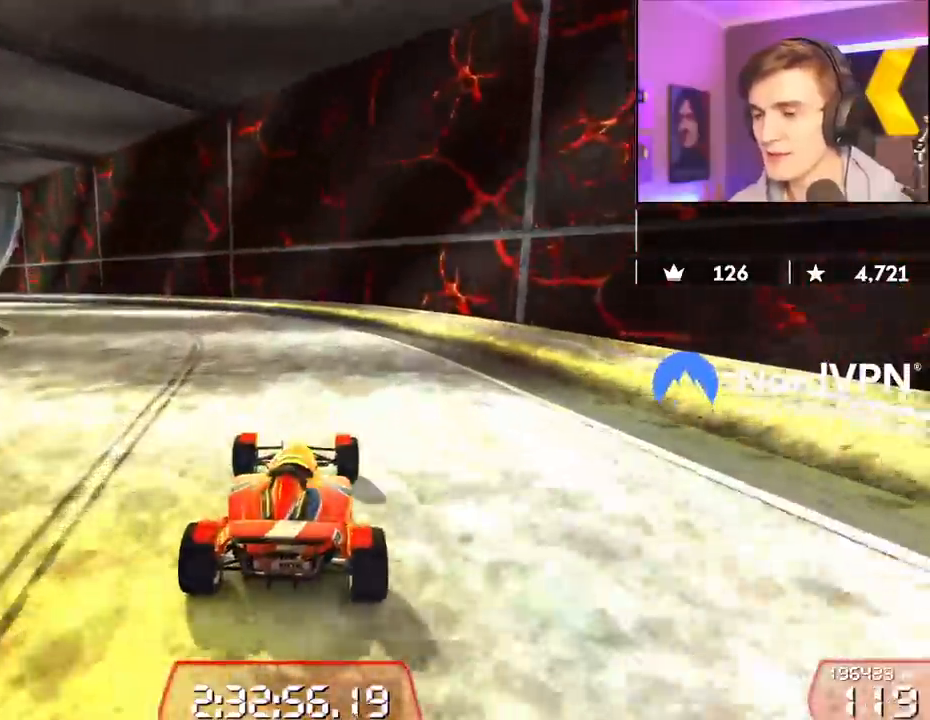
{"keys": ["left", "up"], "events": [[217, "left", "down"]]}
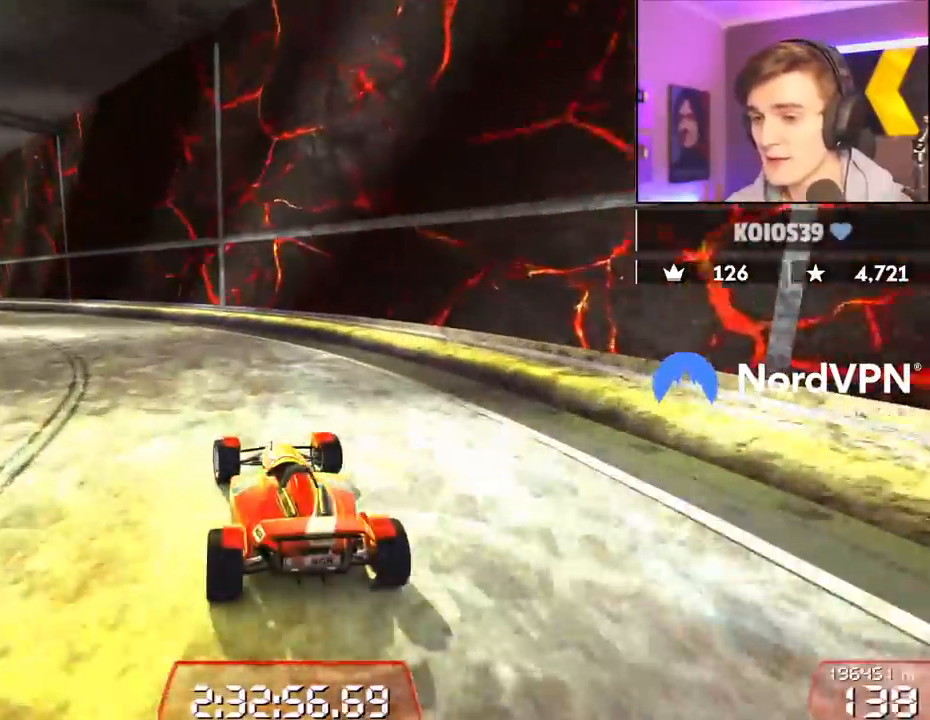
{"keys": ["up"], "events": [[234, "left", "up"]]}
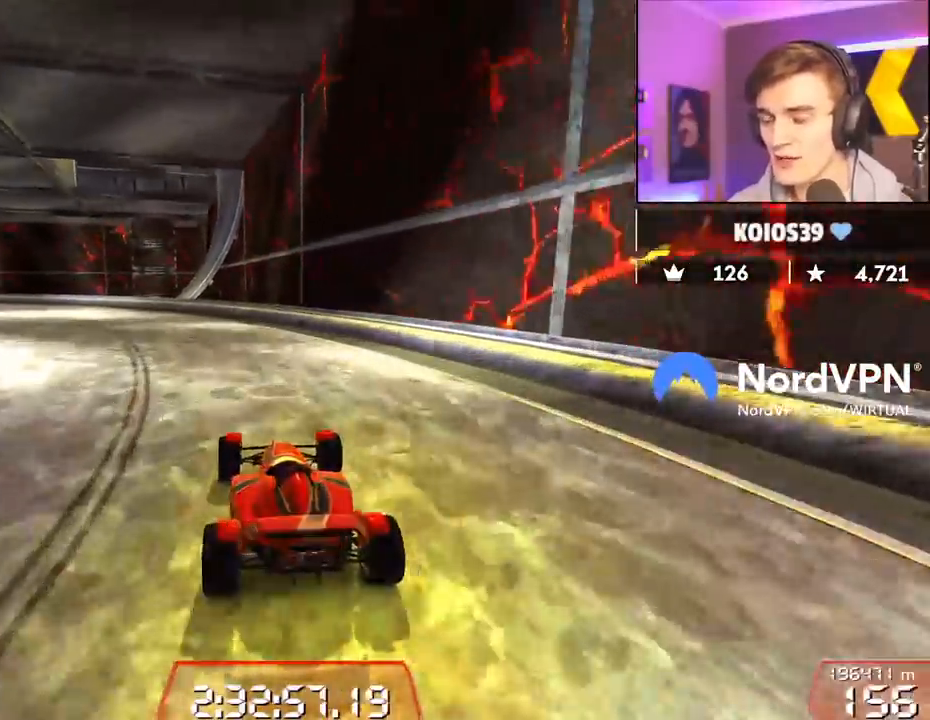
{"keys": ["up"], "events": [[17, "left", "down"], [334, "left", "up"]]}
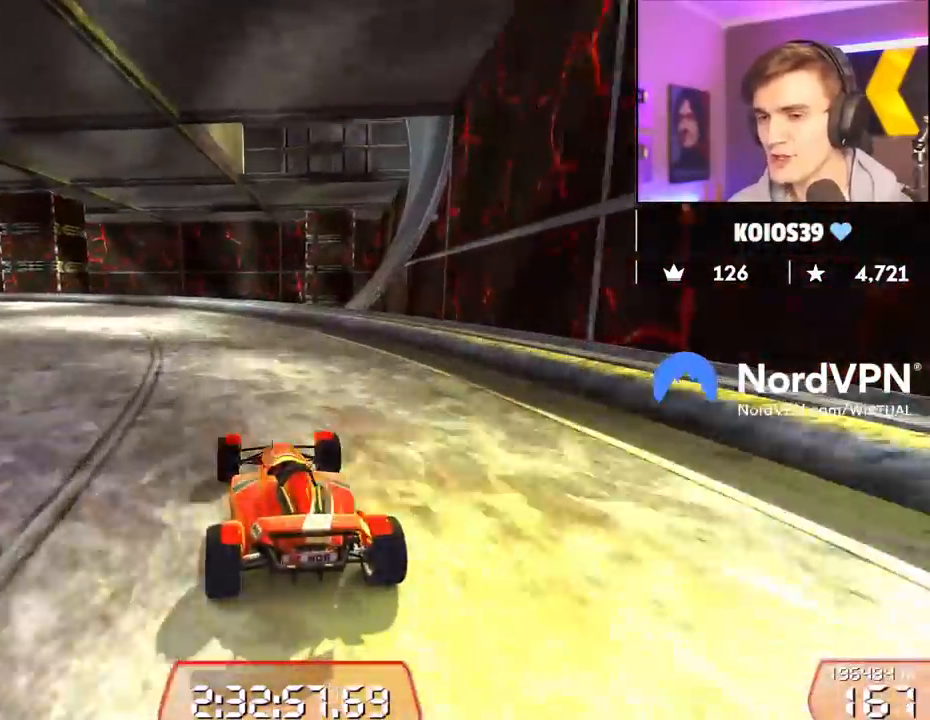
{"keys": ["up"], "events": [[117, "left", "down"], [350, "left", "up"]]}
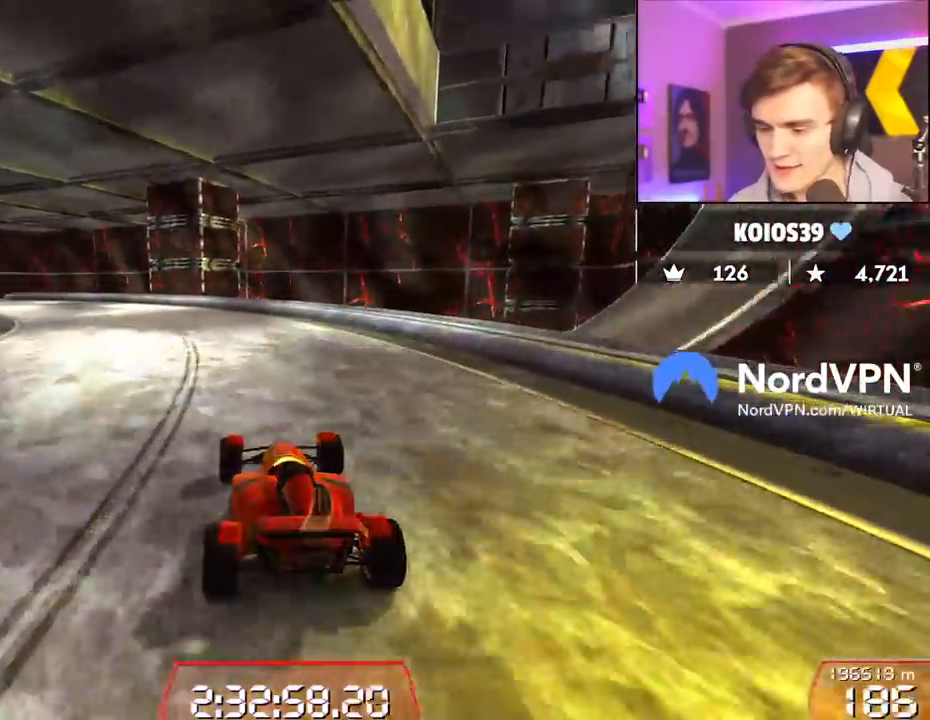
{"keys": ["up"], "events": [[50, "left", "down"], [467, "left", "up"]]}
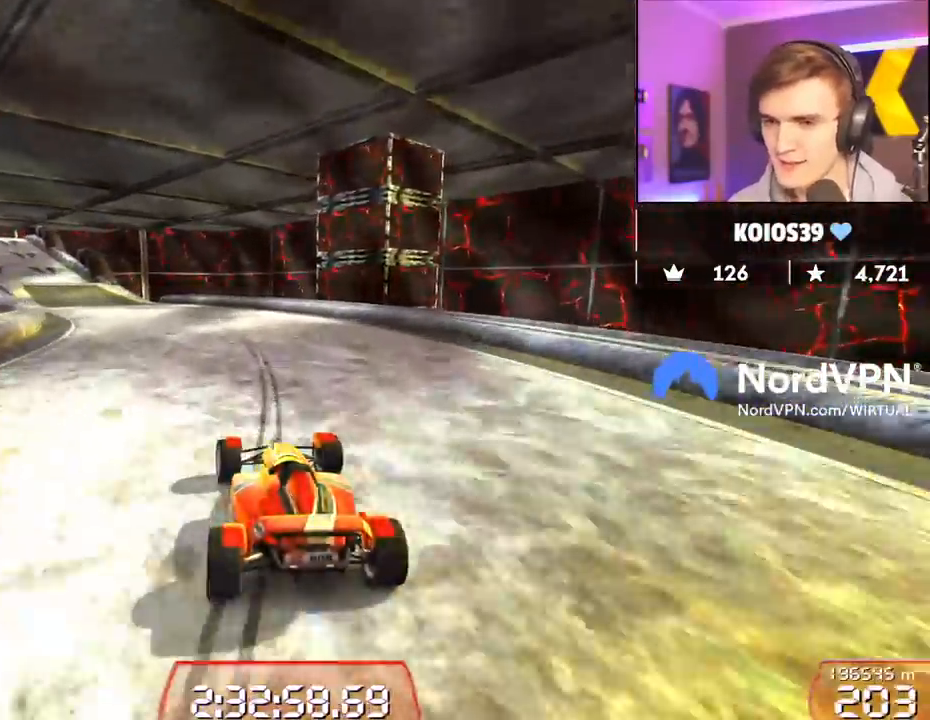
{"keys": ["up"], "events": [[200, "left", "down"], [484, "left", "up"]]}
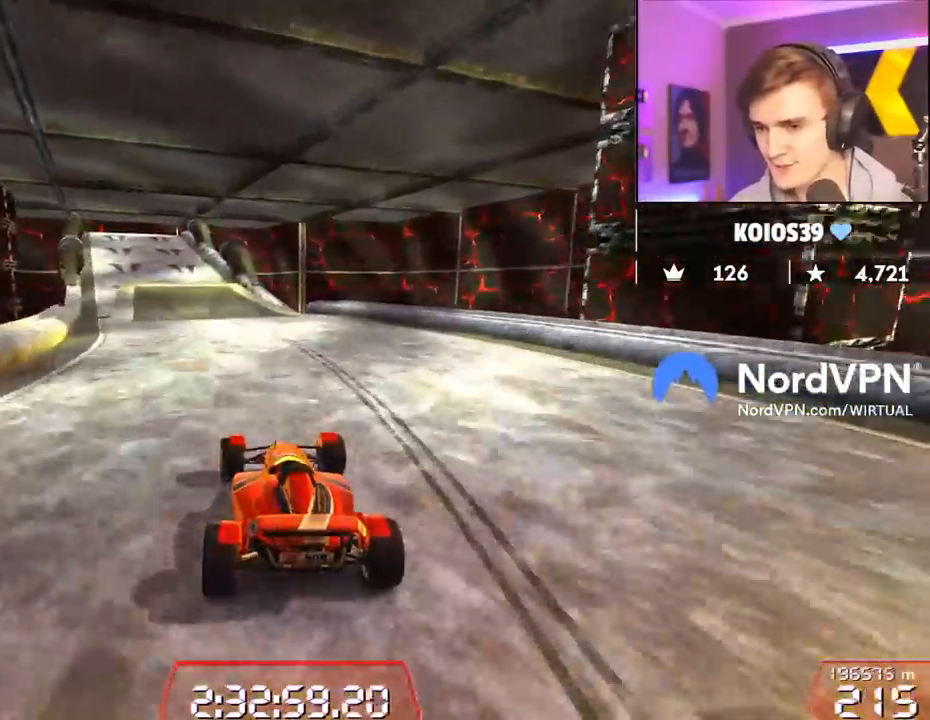
{"keys": ["up"], "events": [[217, "left", "down"], [467, "left", "up"]]}
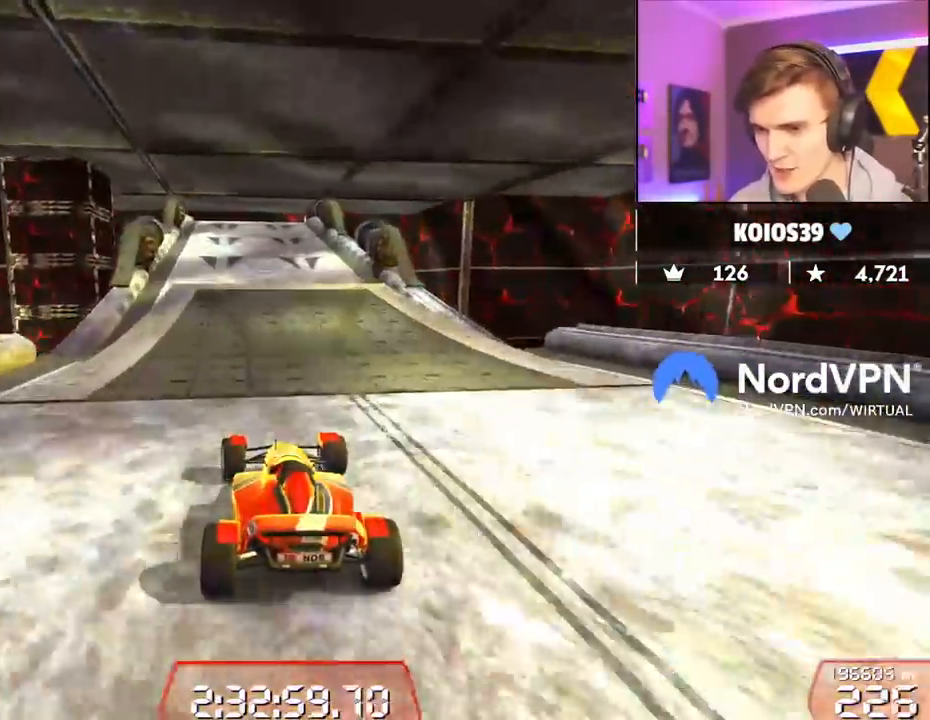
{"keys": ["up"], "events": []}
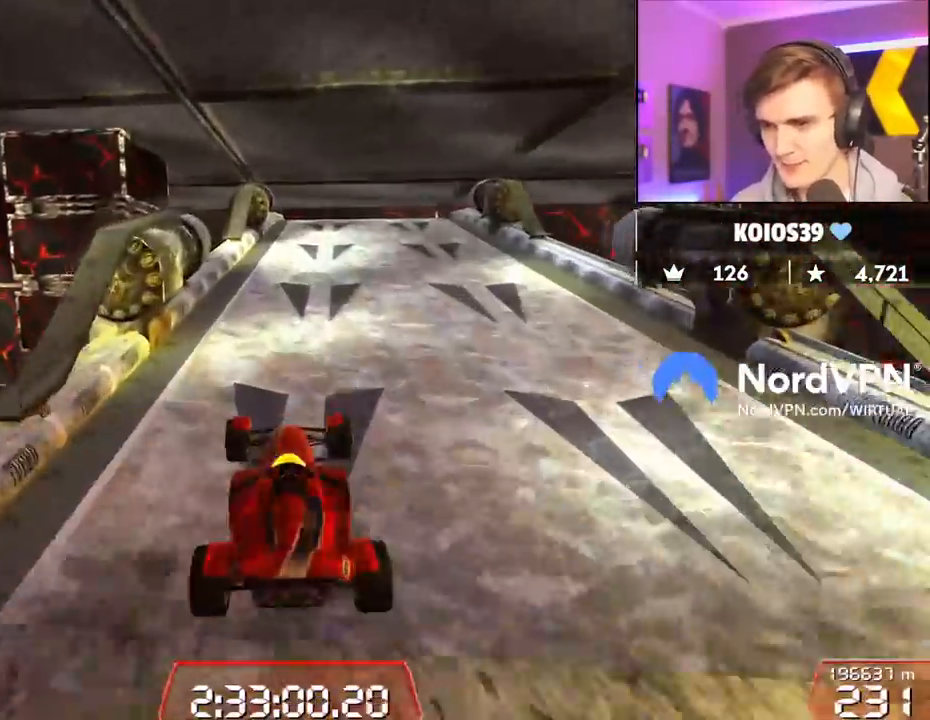
{"keys": ["up"], "events": []}
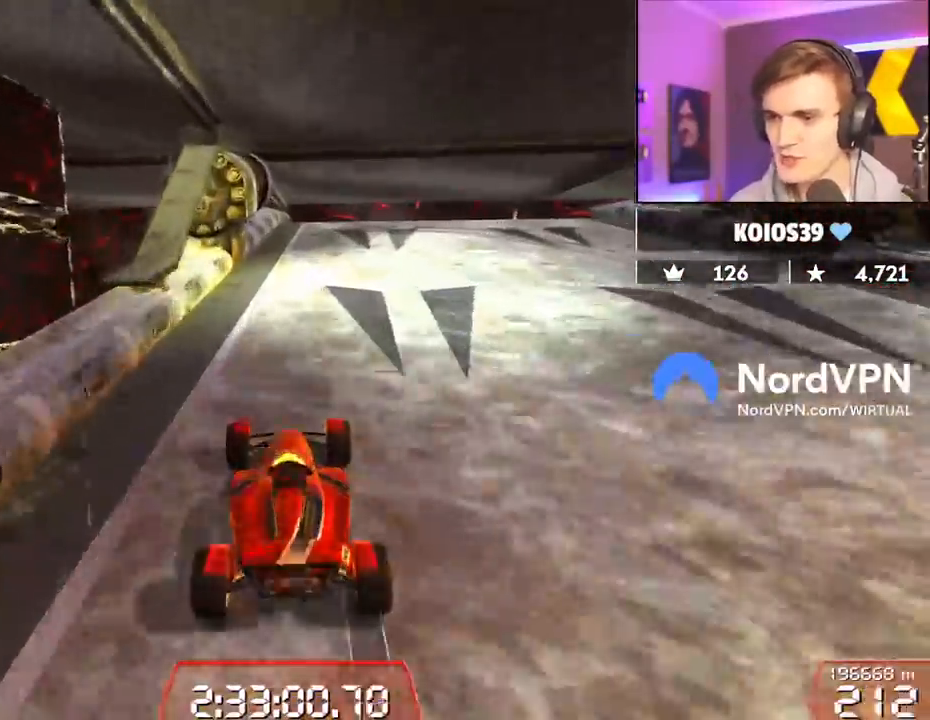
{"keys": ["brake", "right"], "events": [[217, "right", "down"], [350, "up", "up"], [500, "brake", "down"]]}
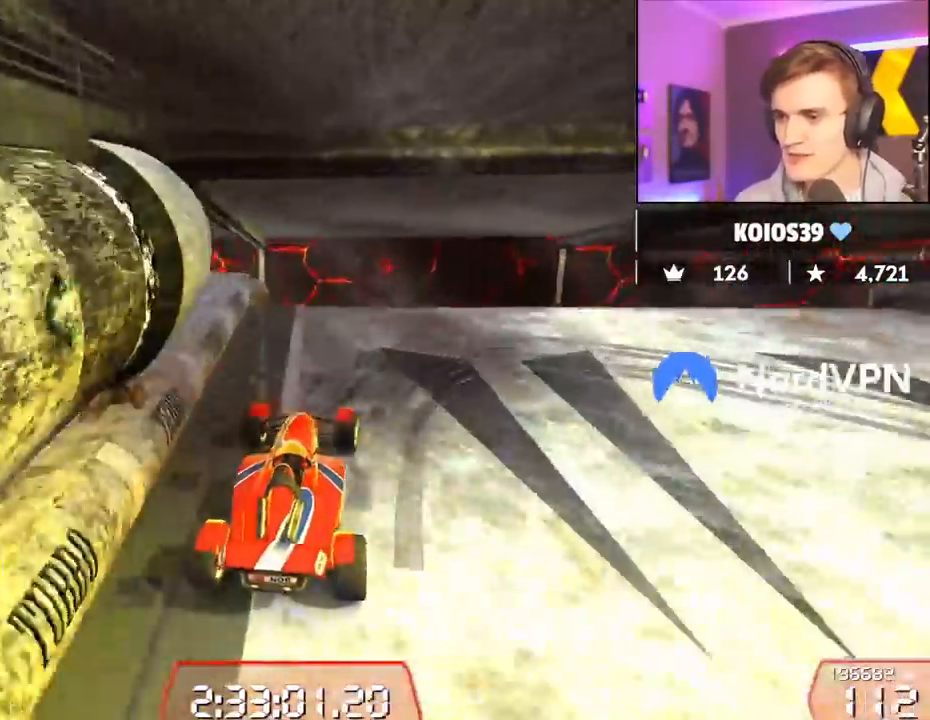
{"keys": ["brake", "right", "up"], "events": [[100, "up", "down"]]}
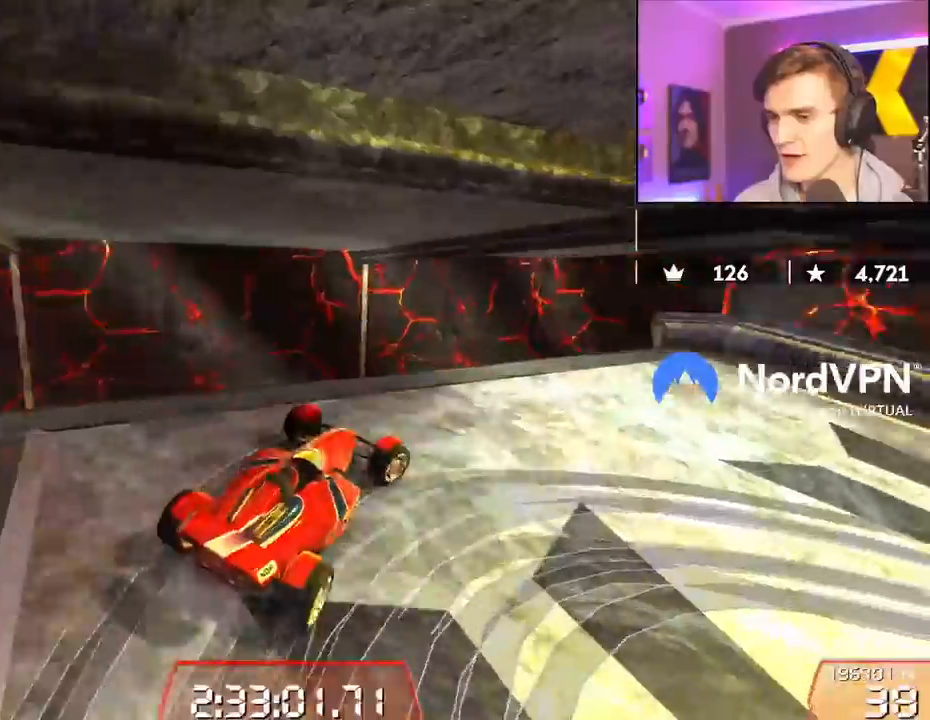
{"keys": ["right", "up"], "events": [[250, "brake", "up"]]}
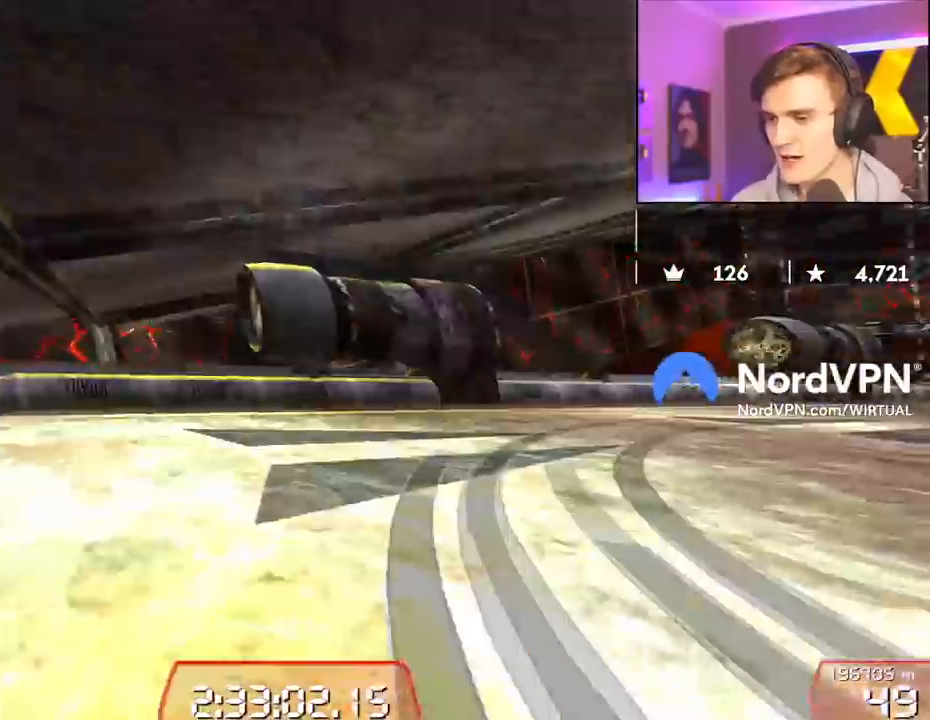
{"keys": ["right", "up"], "events": []}
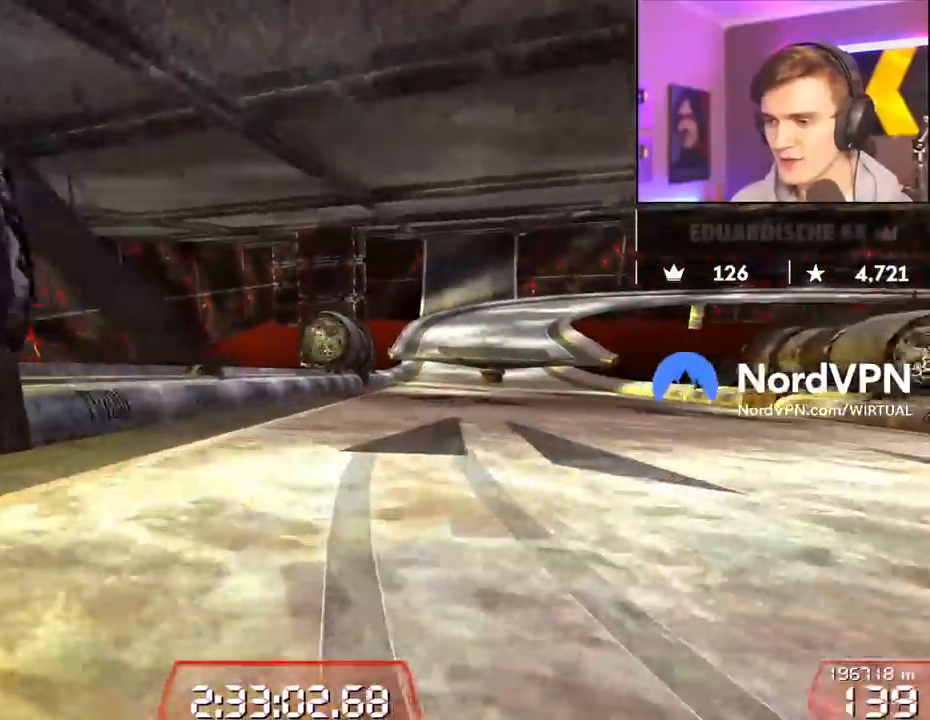
{"keys": ["right", "up"], "events": [[50, "right", "up"], [467, "right", "down"]]}